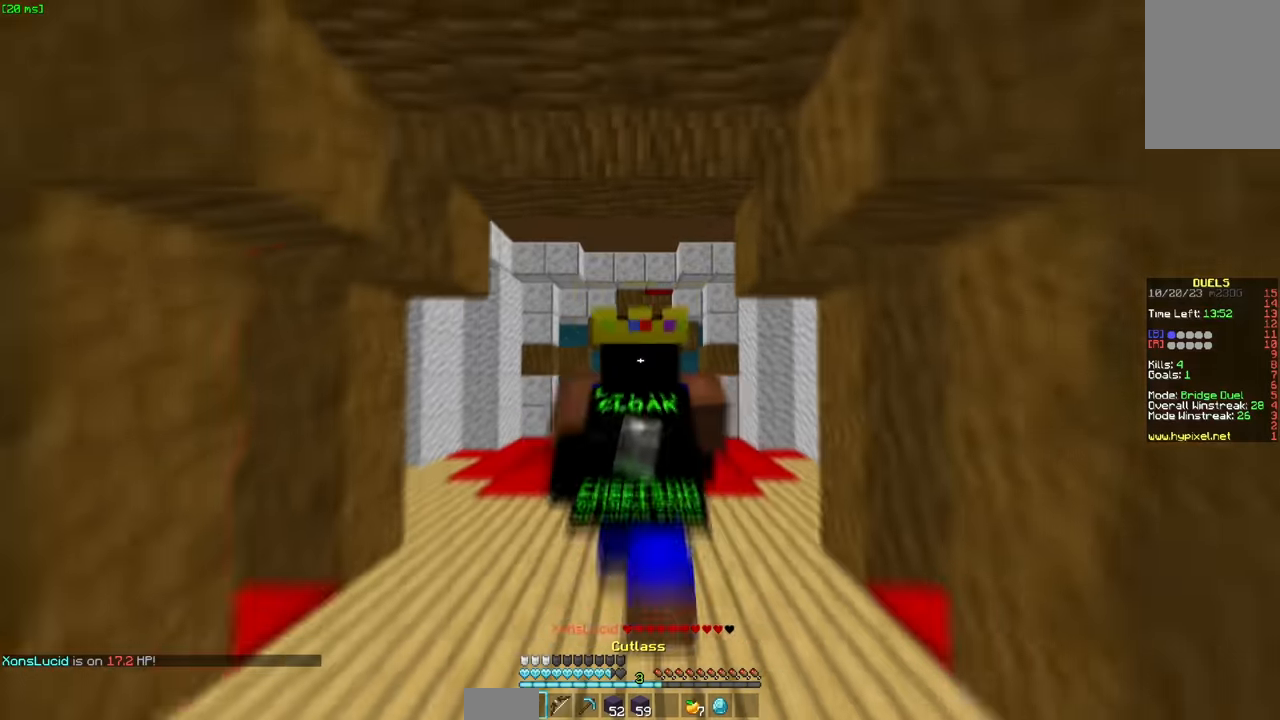
Gameplay with keyboard and mouse; each line is a JSON object with the keys and mouse buttons held at the frame after it. "events" lists presses ("down") and releases ("up") of "a", "d", "s", "space", "w", "mouse_left" and "mouse_right" between this image and that frame as [ms after this image, input, new state], when the widget could be followed in between. "mouse_left", "mouse_right" = the "left", "right" buttons of the "mouse" list. No other keys are recorded. Fast repeated clicks can show as one long hold. Mouse movement is not recorded.
{"keys": ["space", "w"], "mouse": [], "events": []}
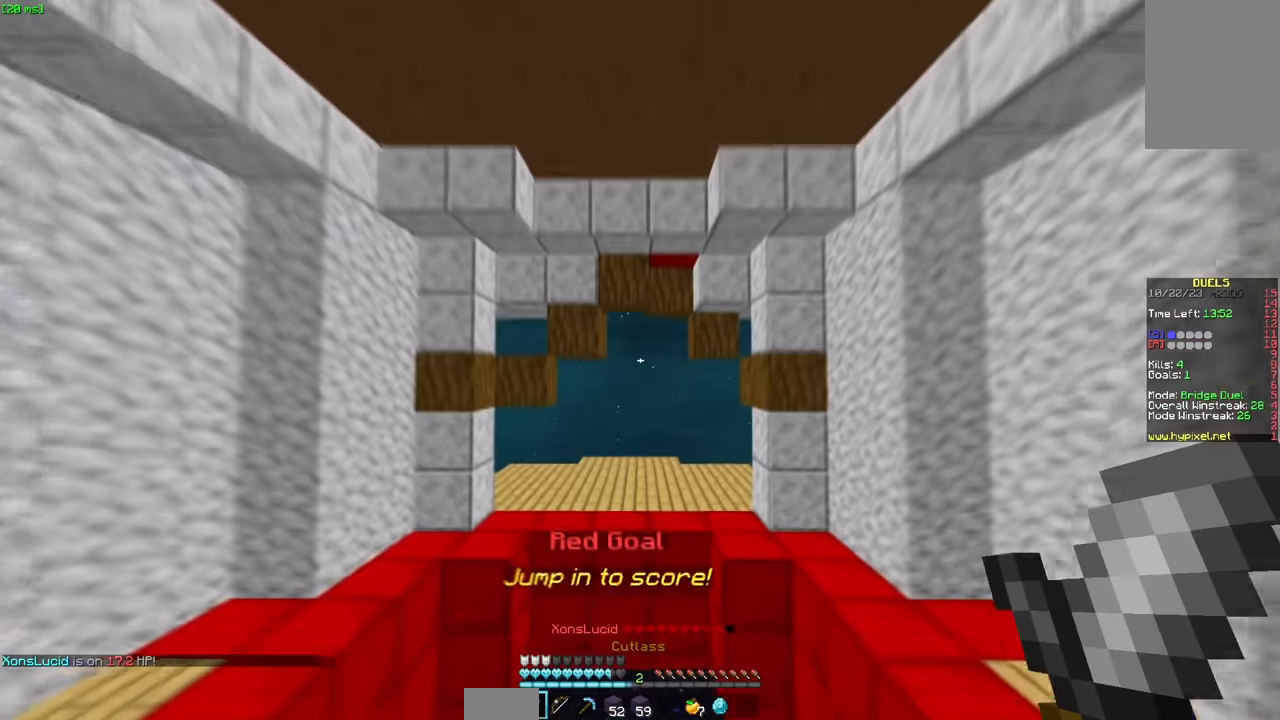
{"keys": ["w"], "mouse": [], "events": [[50, "space", "up"]]}
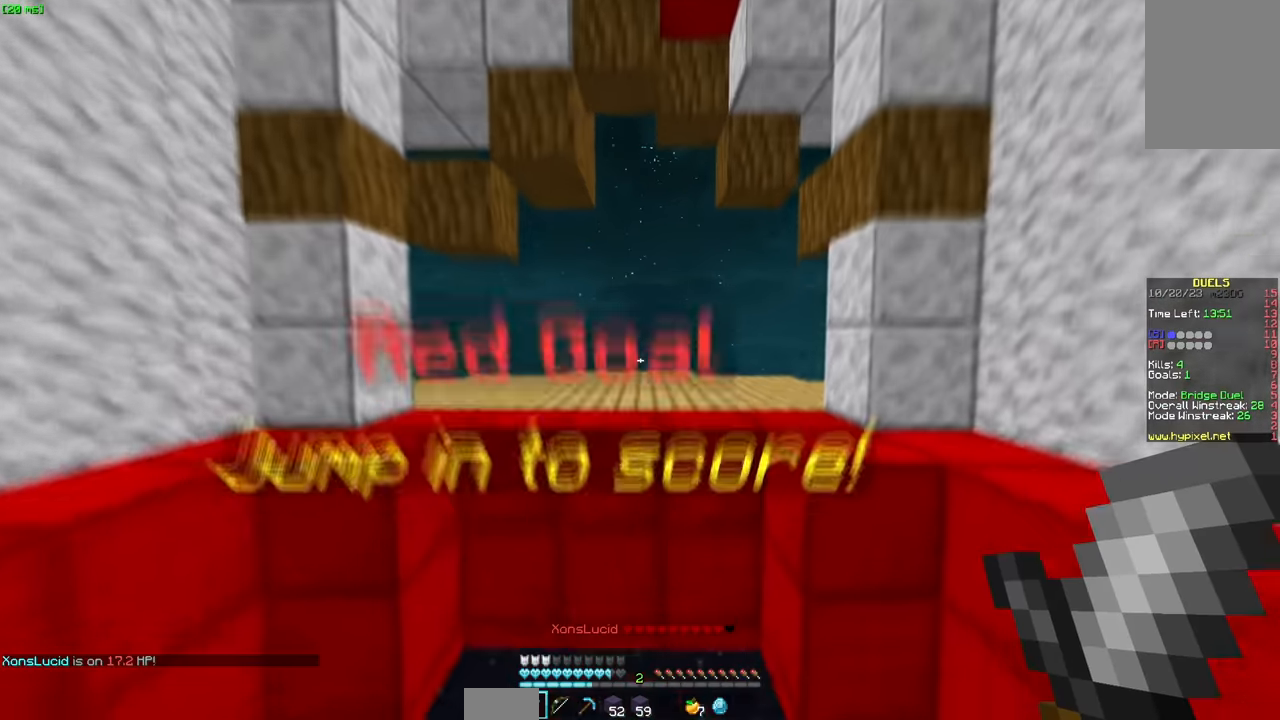
{"keys": ["w"], "mouse": ["right"], "events": [[166, "mouse_right", "down"], [216, "w", "up"], [250, "w", "down"]]}
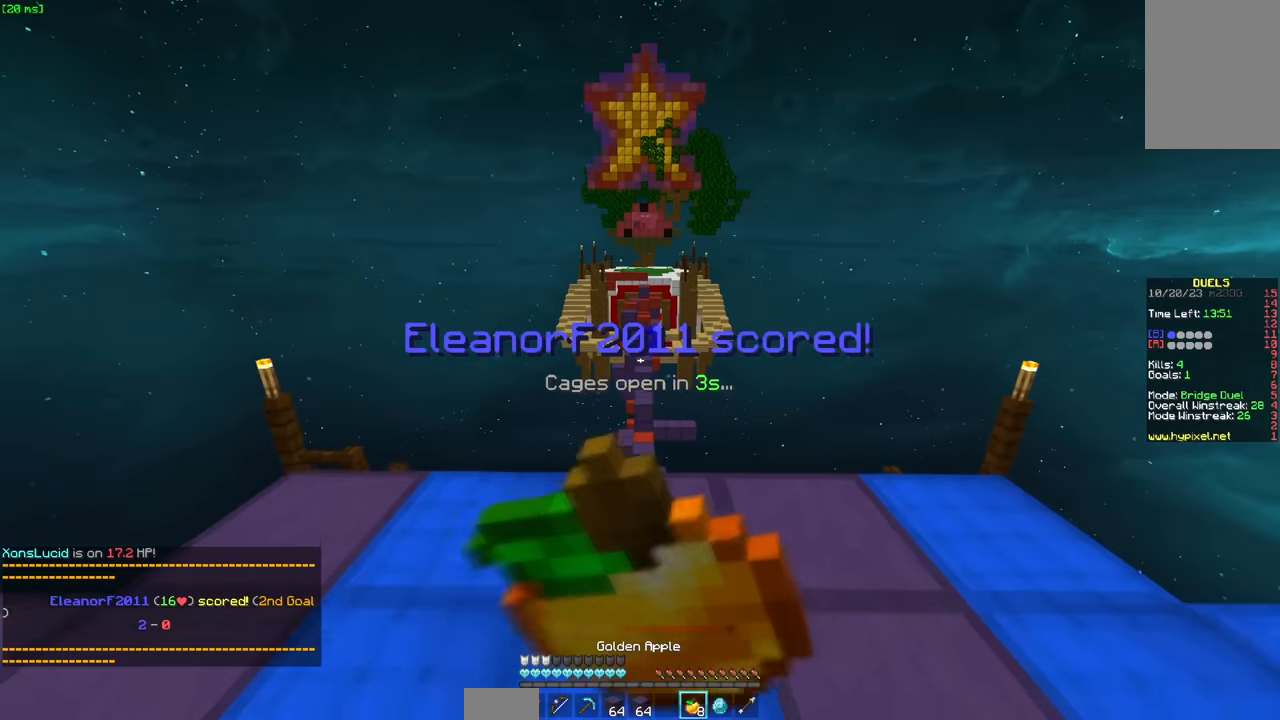
{"keys": [], "mouse": ["right"], "events": [[233, "d", "down"], [383, "d", "up"], [383, "w", "up"]]}
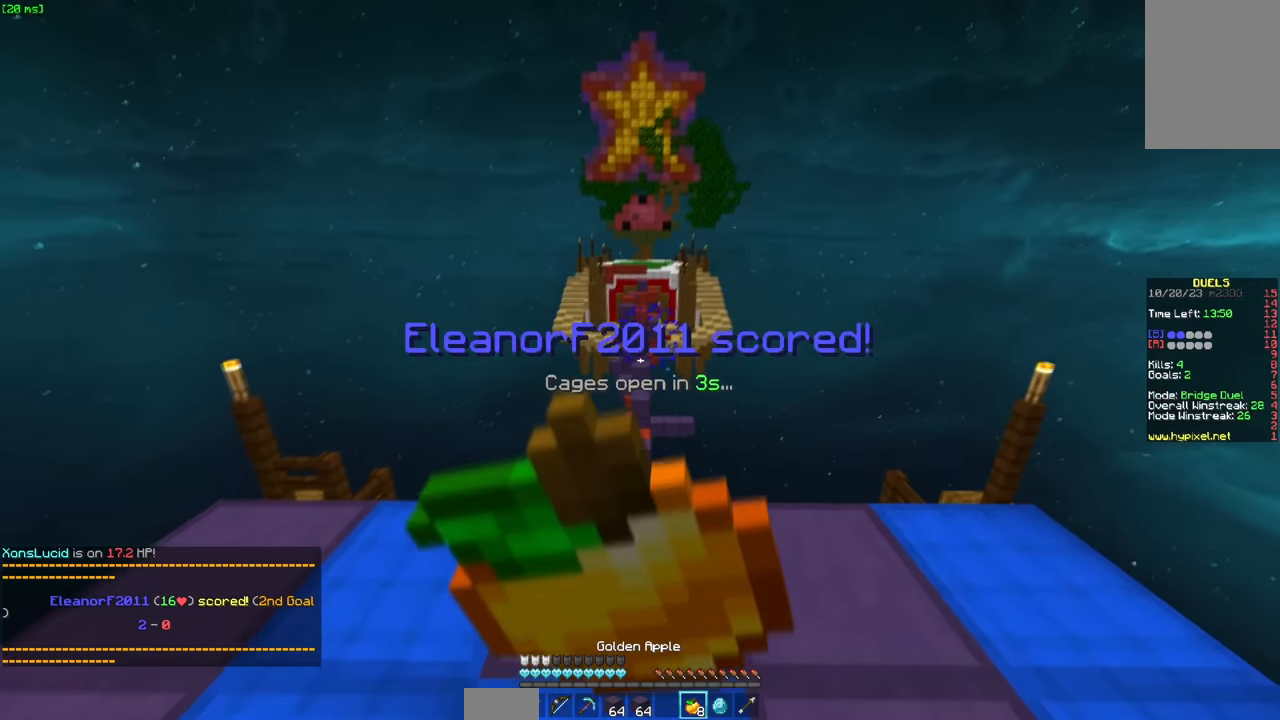
{"keys": [], "mouse": ["right"], "events": []}
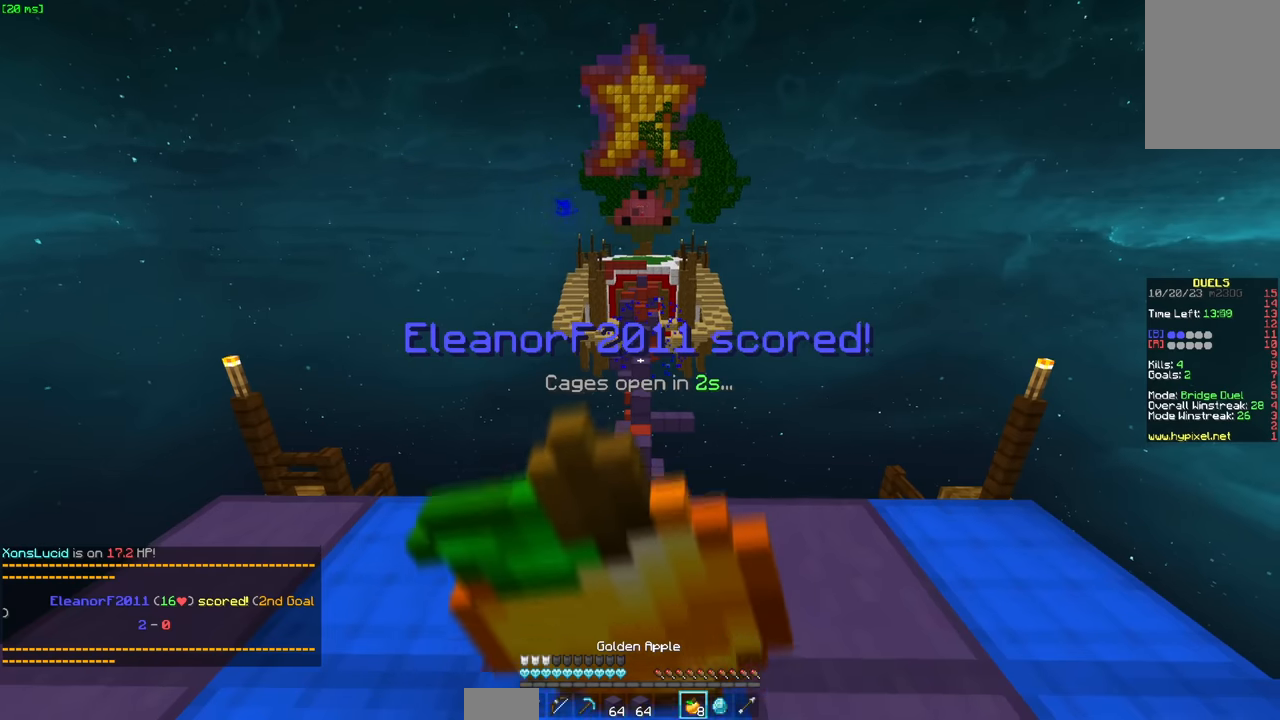
{"keys": ["w"], "mouse": ["right"], "events": [[366, "w", "down"]]}
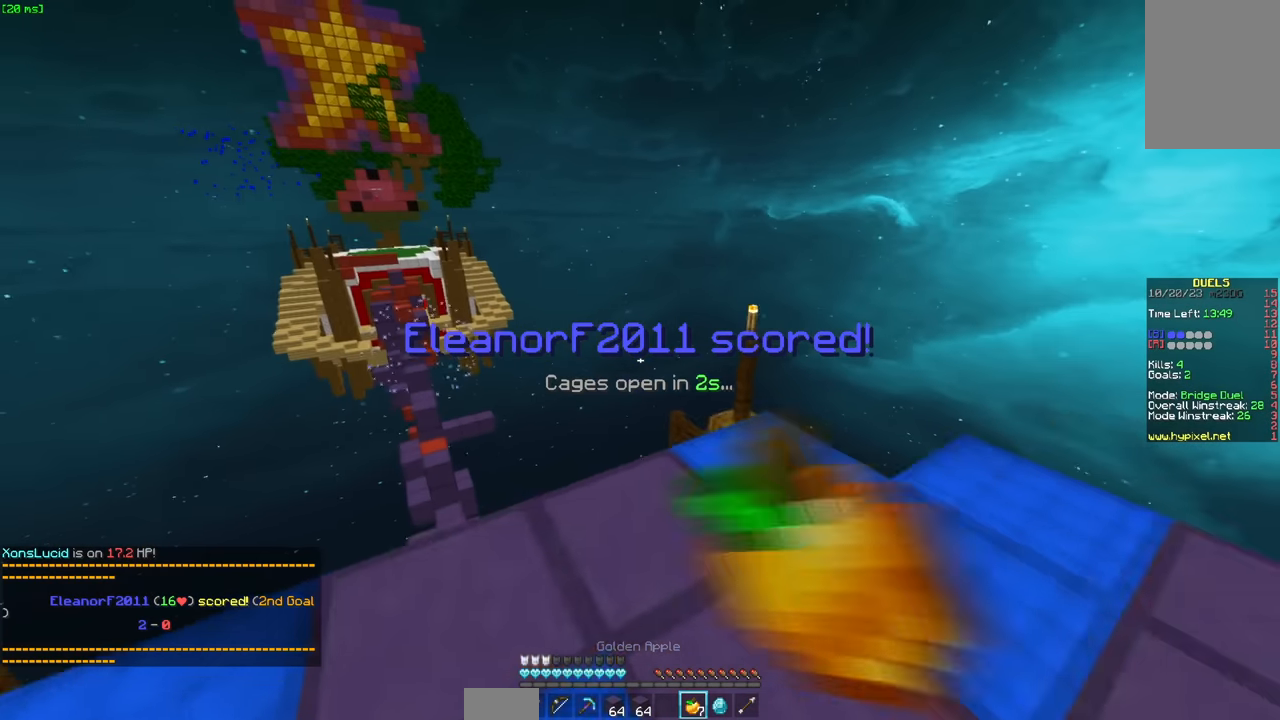
{"keys": ["w"], "mouse": ["right"], "events": [[66, "mouse_left", "down"], [83, "space", "down"], [233, "mouse_left", "up"], [233, "mouse_right", "up"], [283, "mouse_right", "down"], [333, "space", "up"]]}
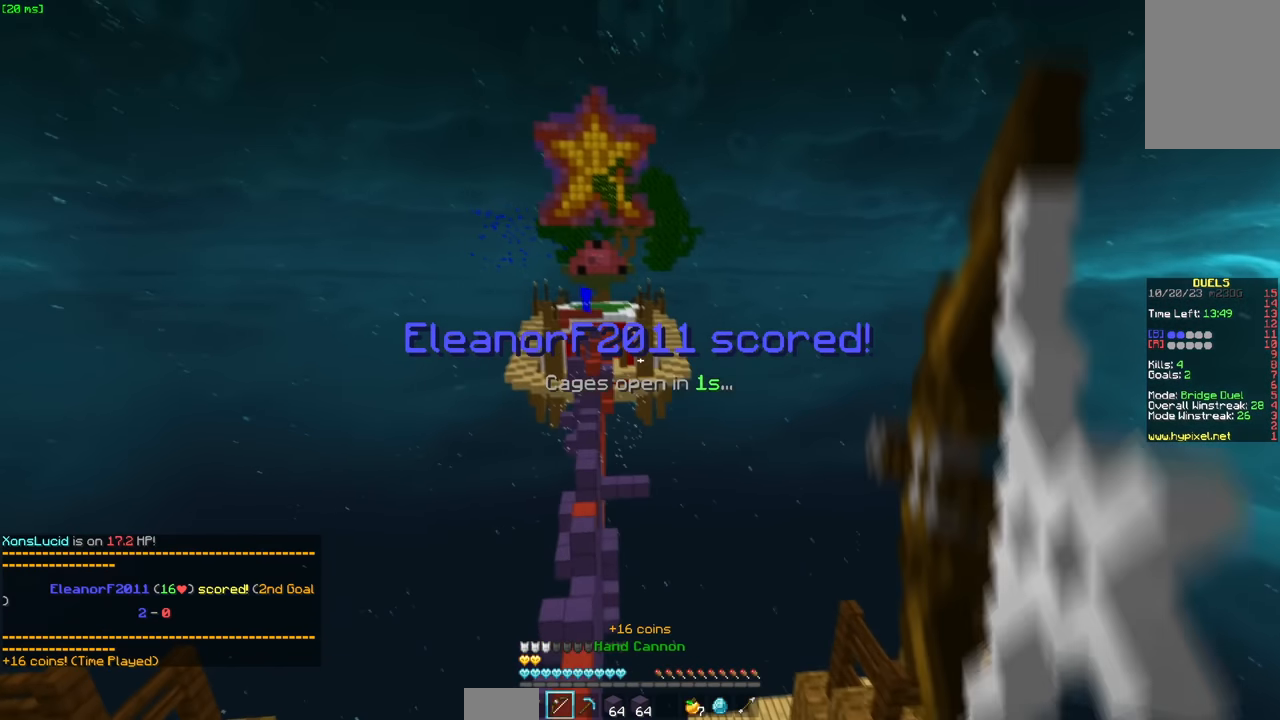
{"keys": ["a", "space", "w"], "mouse": ["right"], "events": [[350, "space", "down"], [450, "a", "down"]]}
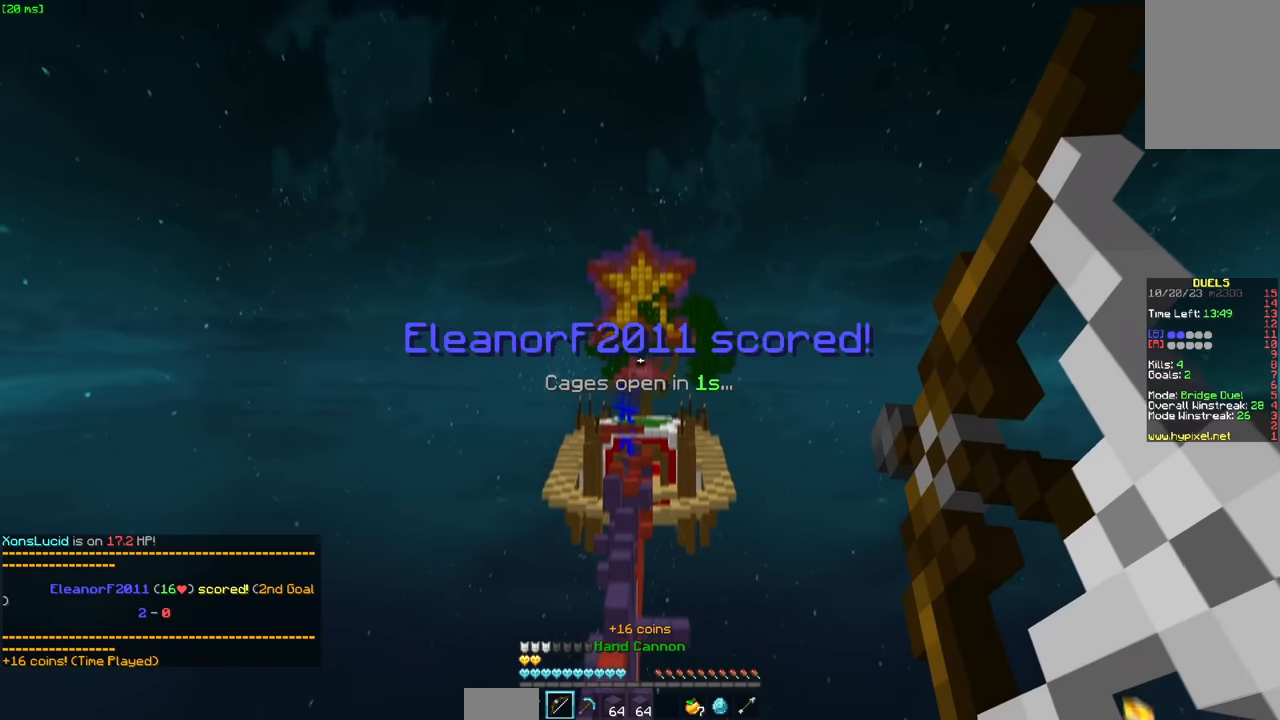
{"keys": ["a", "w"], "mouse": ["left"], "events": [[116, "space", "up"], [266, "mouse_left", "down"], [266, "mouse_right", "up"], [383, "mouse_left", "up"], [416, "mouse_left", "down"]]}
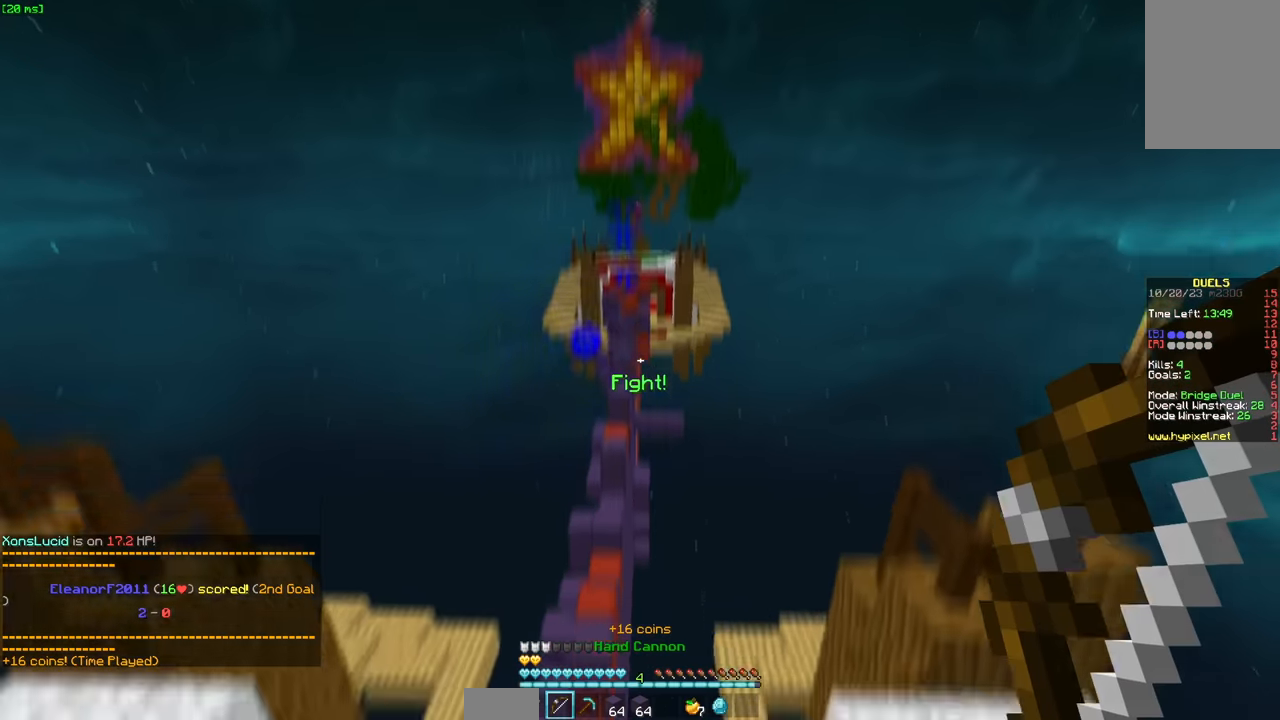
{"keys": ["space", "w"], "mouse": [], "events": [[83, "mouse_left", "up"], [116, "mouse_left", "down"], [233, "mouse_left", "up"], [433, "a", "up"], [433, "space", "down"]]}
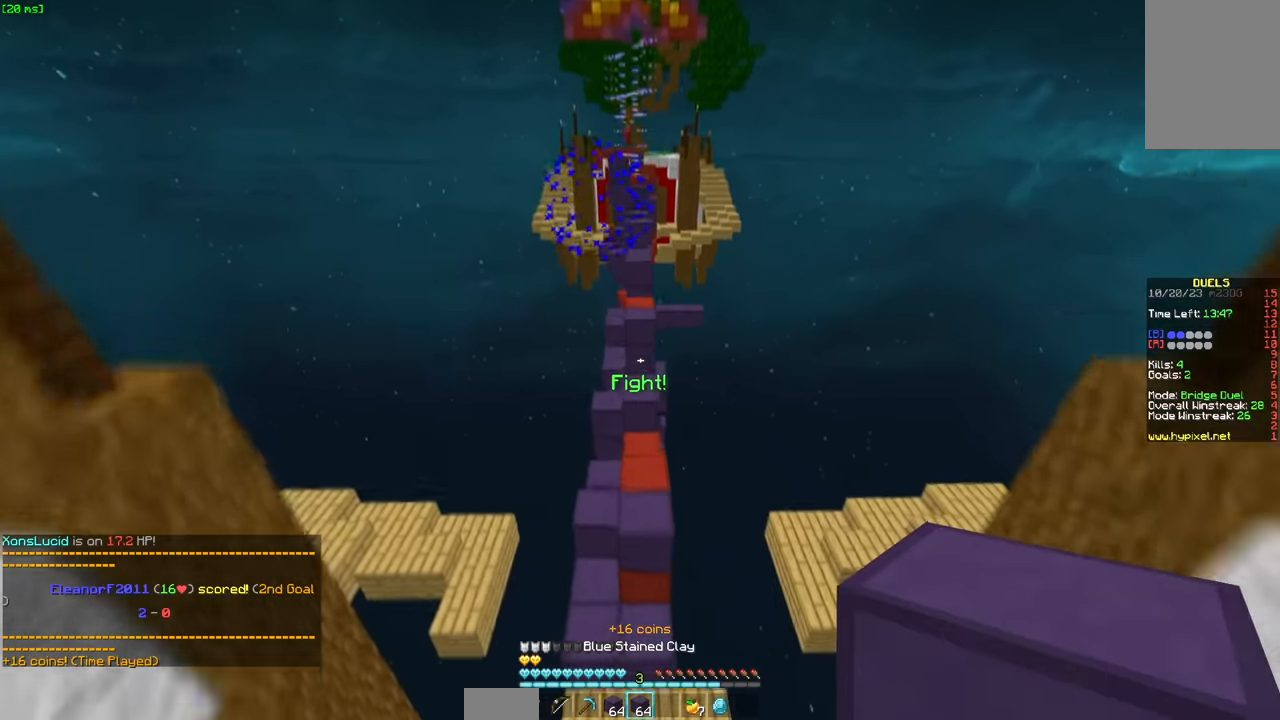
{"keys": ["w"], "mouse": [], "events": [[350, "space", "up"], [400, "mouse_left", "down"], [466, "mouse_left", "up"]]}
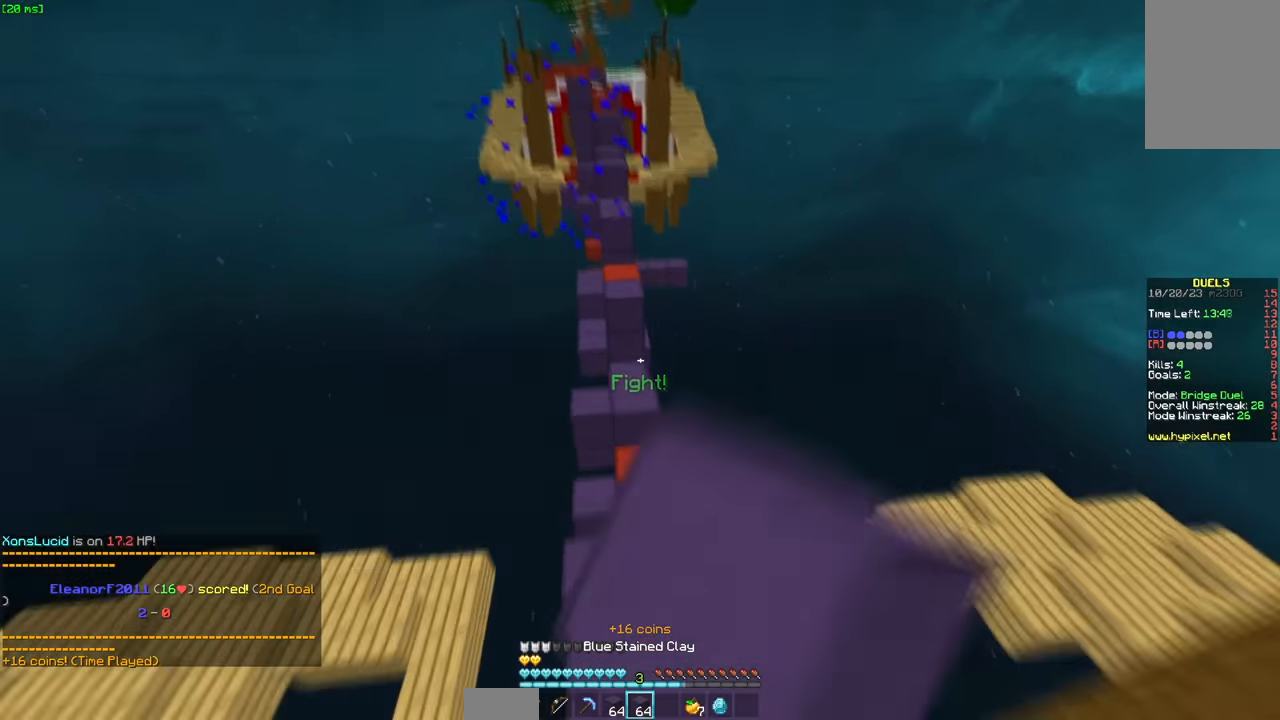
{"keys": ["space", "w"], "mouse": [], "events": [[16, "space", "down"]]}
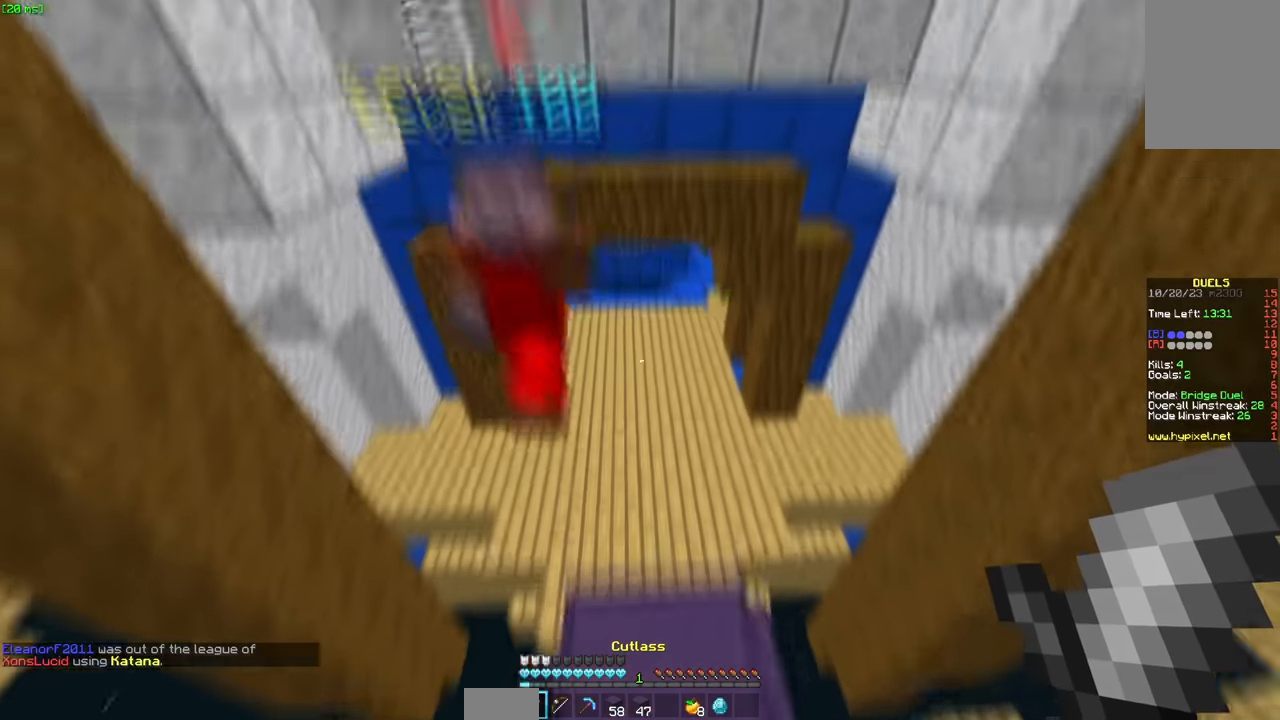
{"keys": ["space", "w"], "mouse": [], "events": []}
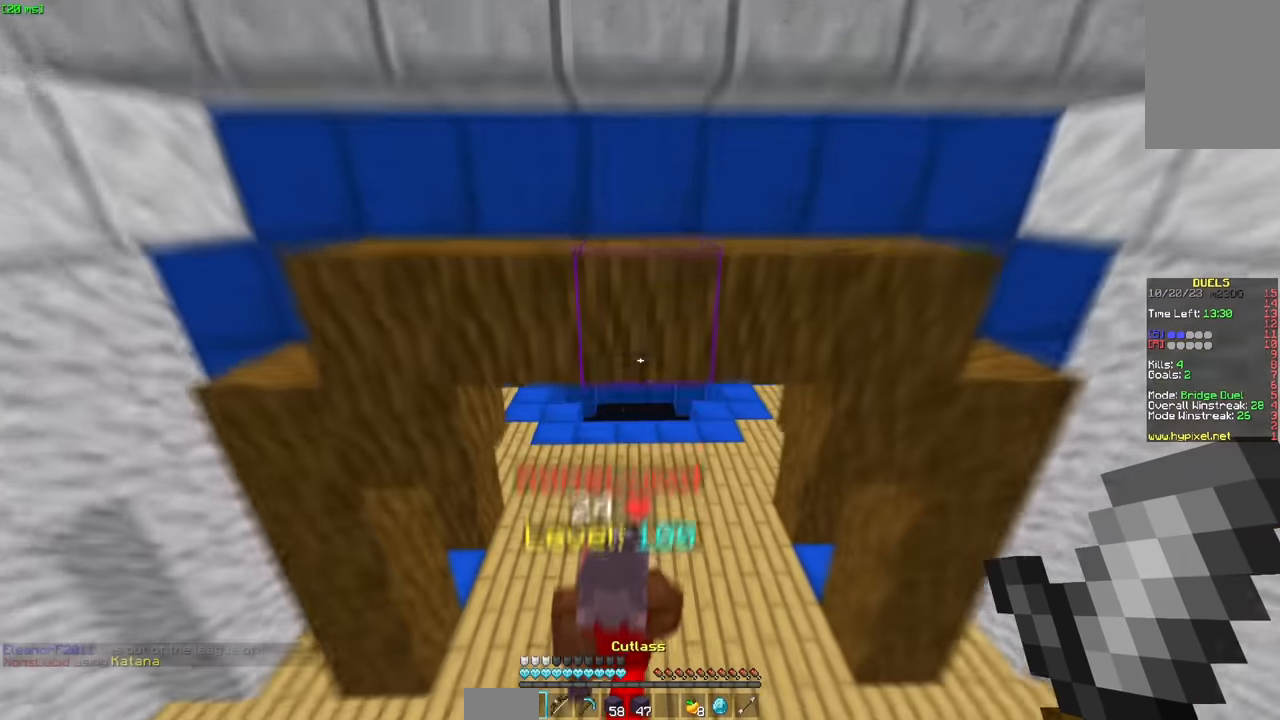
{"keys": ["a", "space", "w"], "mouse": [], "events": [[366, "a", "down"]]}
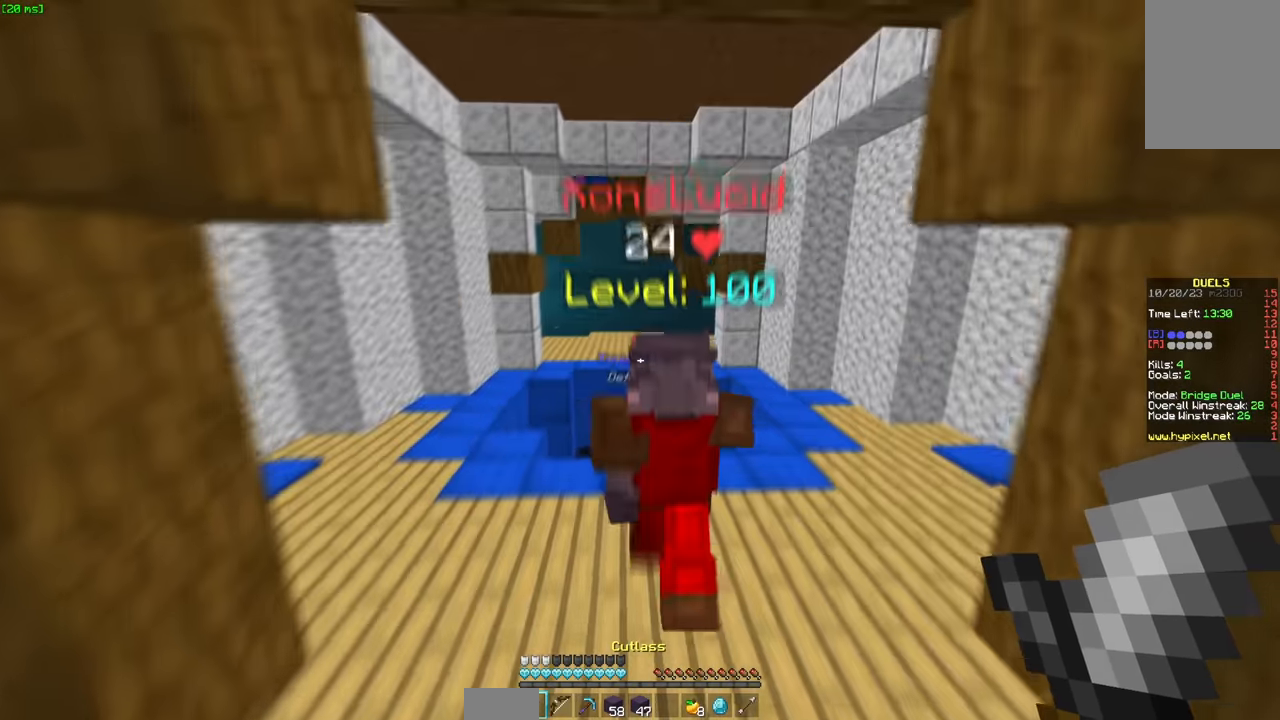
{"keys": ["a", "space", "w"], "mouse": ["right"], "events": [[183, "mouse_left", "down"], [333, "mouse_left", "up"], [484, "mouse_right", "down"]]}
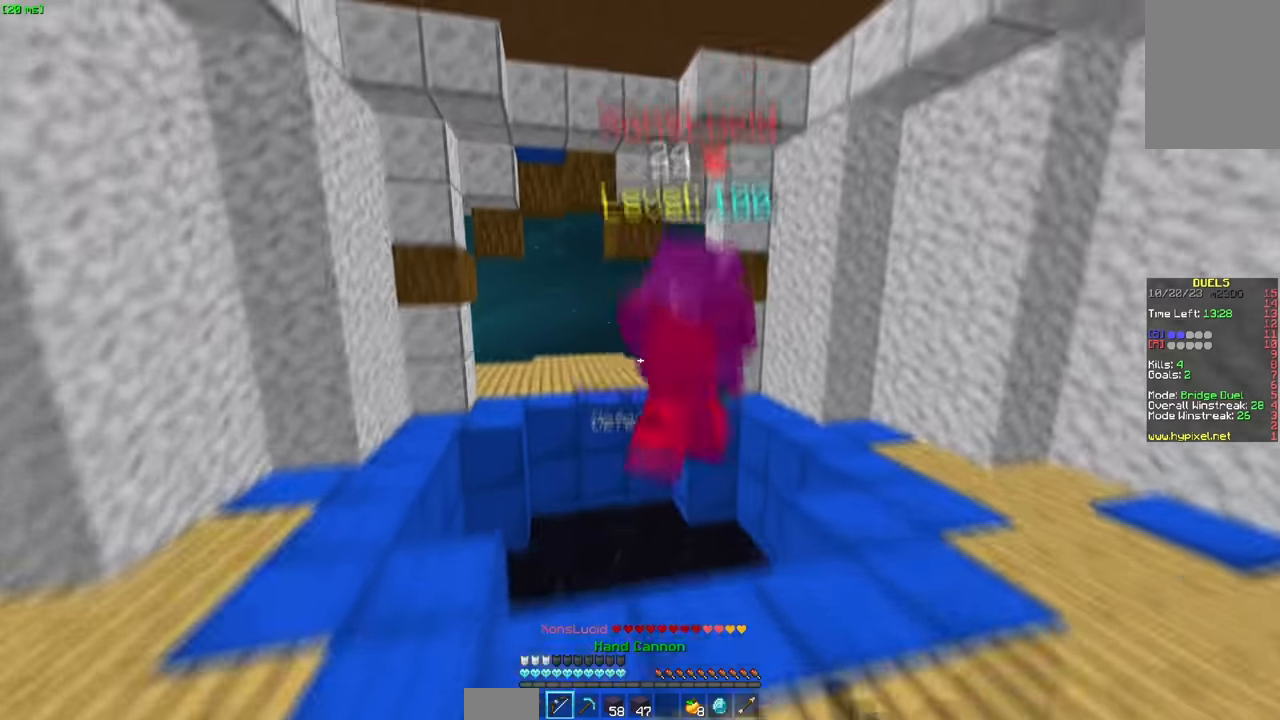
{"keys": ["a", "w"], "mouse": [], "events": [[34, "space", "up"], [400, "mouse_left", "down"], [450, "mouse_right", "up"], [500, "mouse_left", "up"]]}
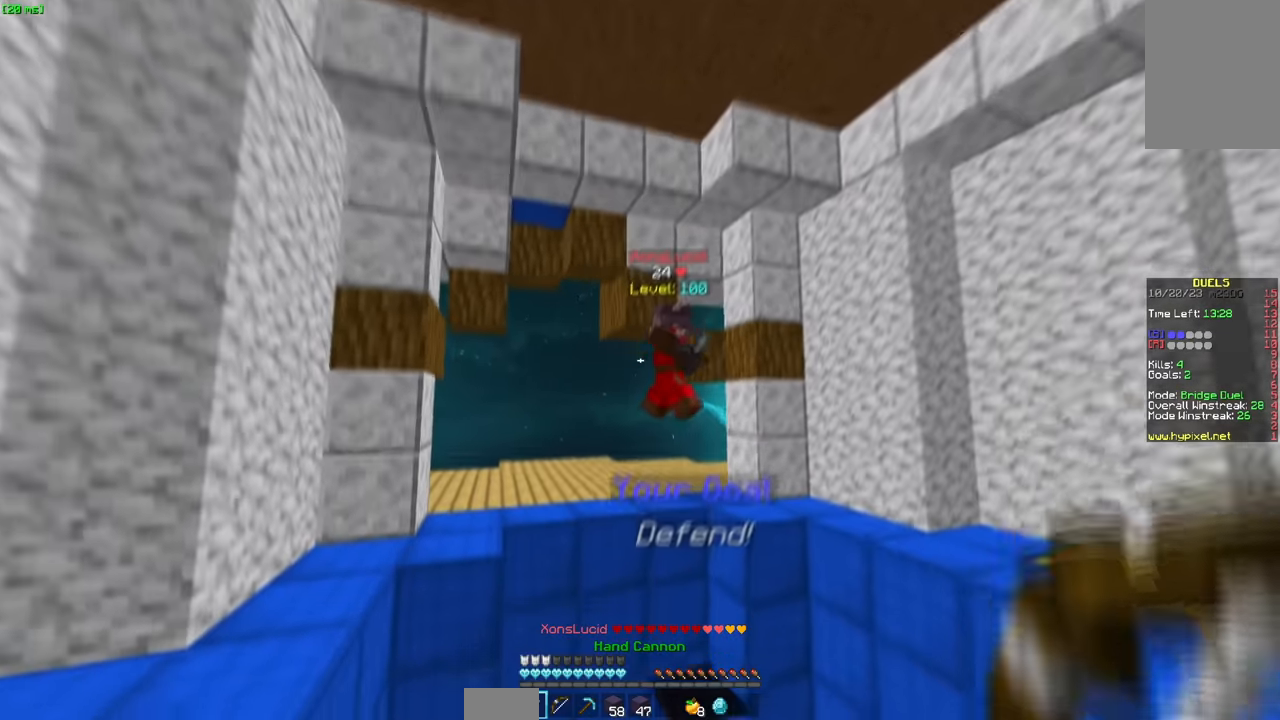
{"keys": ["a", "space", "w"], "mouse": [], "events": [[100, "mouse_left", "down"], [200, "a", "up"], [217, "mouse_left", "up"], [300, "space", "down"], [317, "a", "down"]]}
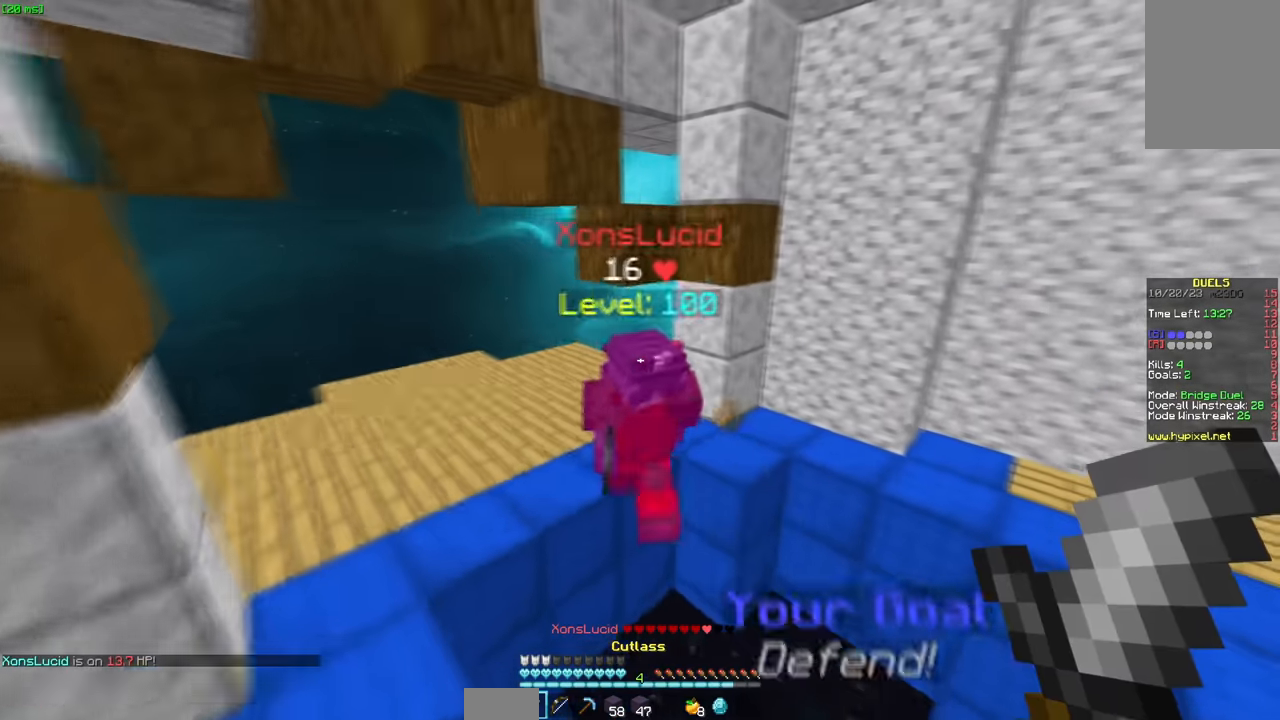
{"keys": ["a", "w"], "mouse": [], "events": [[17, "space", "up"], [217, "mouse_left", "down"], [384, "mouse_left", "up"], [417, "mouse_left", "down"], [467, "mouse_left", "up"]]}
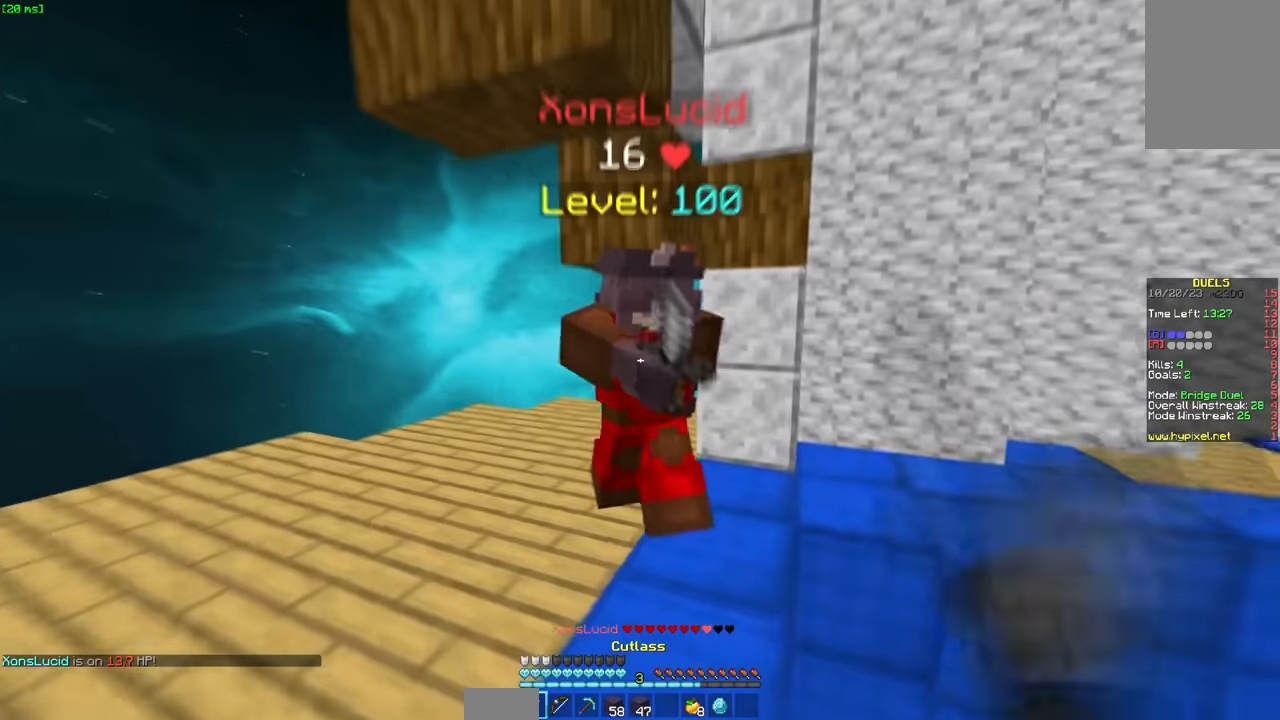
{"keys": ["w"], "mouse": ["left"], "events": [[17, "mouse_left", "down"], [84, "mouse_left", "up"], [84, "w", "up"], [117, "mouse_left", "down"], [117, "w", "down"], [234, "mouse_left", "up"], [284, "mouse_left", "down"], [334, "a", "up"], [334, "mouse_left", "up"], [367, "mouse_left", "down"], [434, "mouse_left", "up"], [484, "mouse_left", "down"]]}
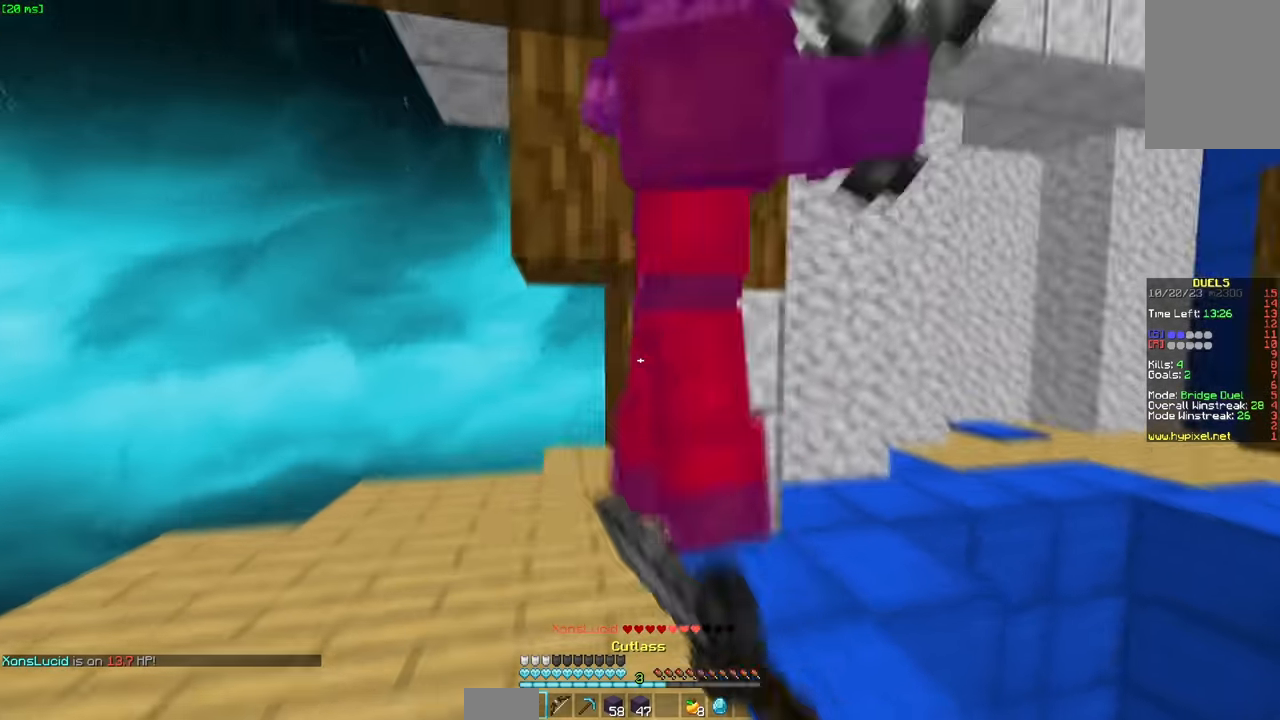
{"keys": ["w"], "mouse": [], "events": [[34, "mouse_left", "up"], [84, "mouse_left", "down"], [150, "mouse_left", "up"], [184, "mouse_left", "down"], [250, "mouse_left", "up"], [317, "mouse_left", "down"], [400, "mouse_left", "up"], [434, "mouse_left", "down"], [500, "mouse_left", "up"]]}
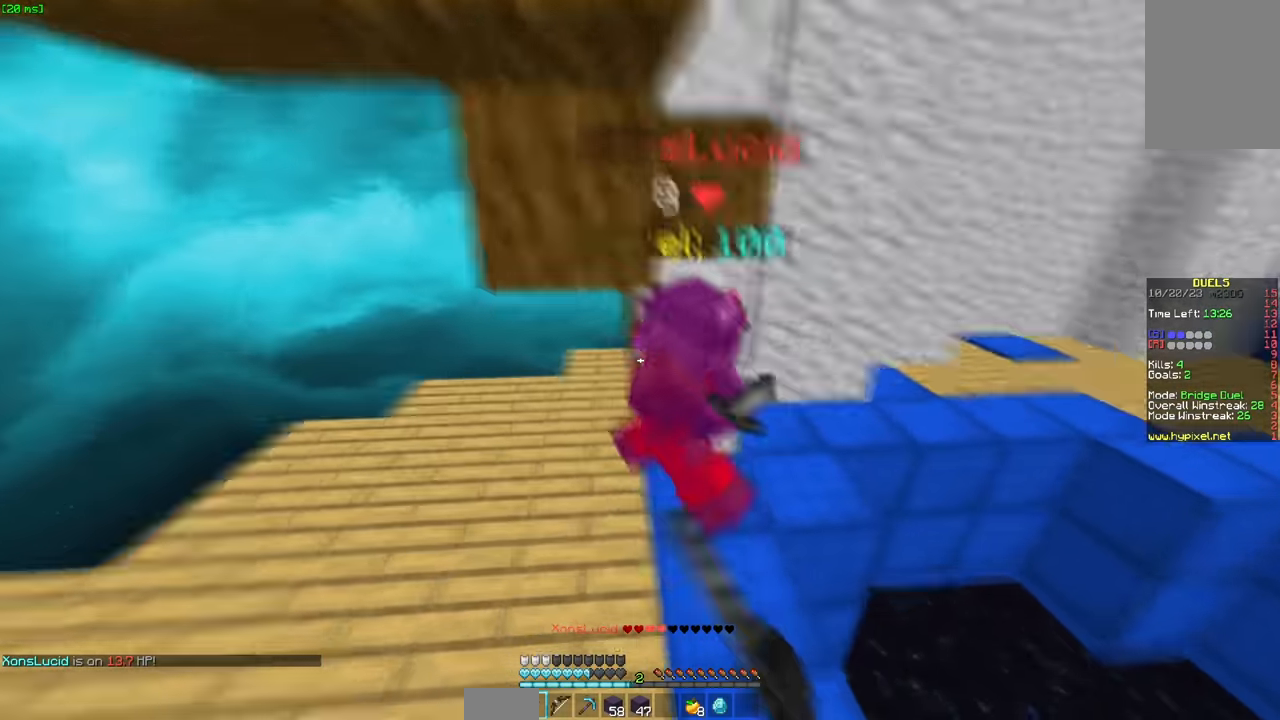
{"keys": ["w"], "mouse": [], "events": [[34, "mouse_left", "down"], [100, "mouse_left", "up"], [150, "d", "down"], [150, "mouse_left", "down"], [250, "d", "up"], [367, "mouse_left", "up"], [400, "d", "down"], [450, "d", "up"]]}
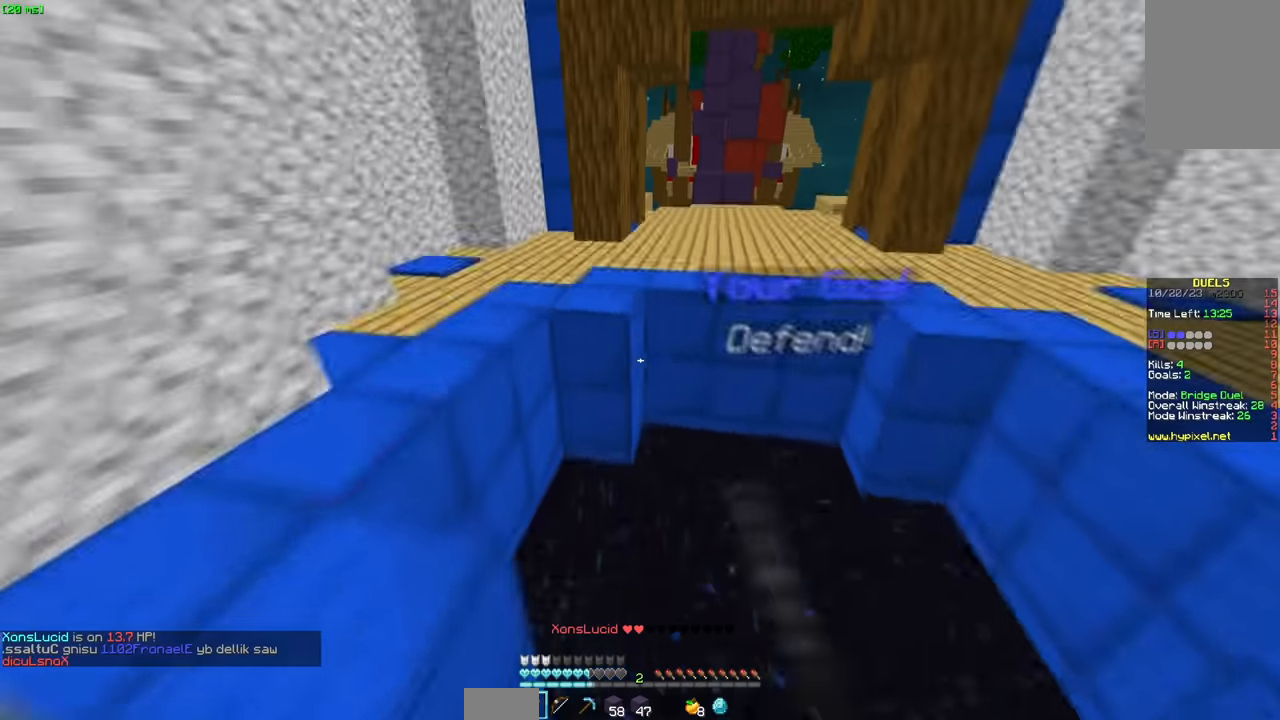
{"keys": ["a", "space", "w"], "mouse": [], "events": [[67, "space", "down"], [317, "space", "up"], [484, "a", "down"], [484, "space", "down"]]}
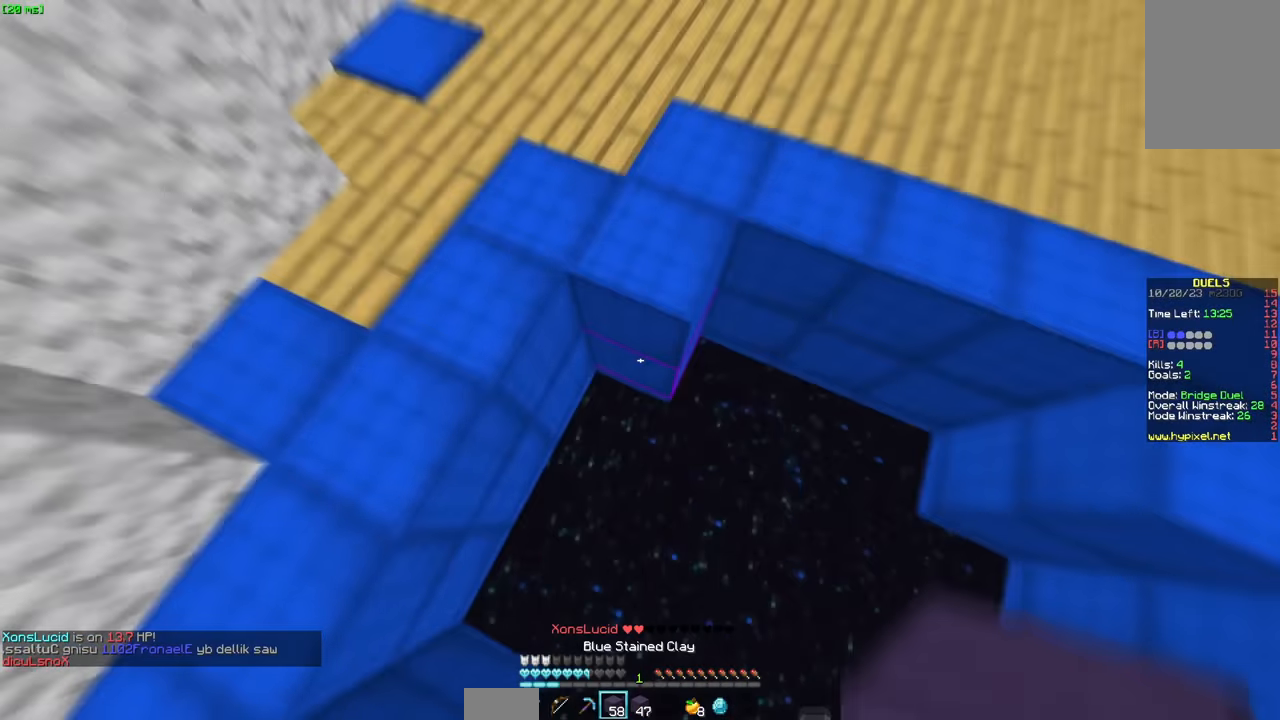
{"keys": ["w"], "mouse": [], "events": [[84, "a", "up"], [84, "d", "down"], [117, "mouse_right", "down"], [184, "mouse_left", "down"], [284, "mouse_right", "up"], [334, "d", "up"], [334, "mouse_left", "up"], [334, "space", "up"]]}
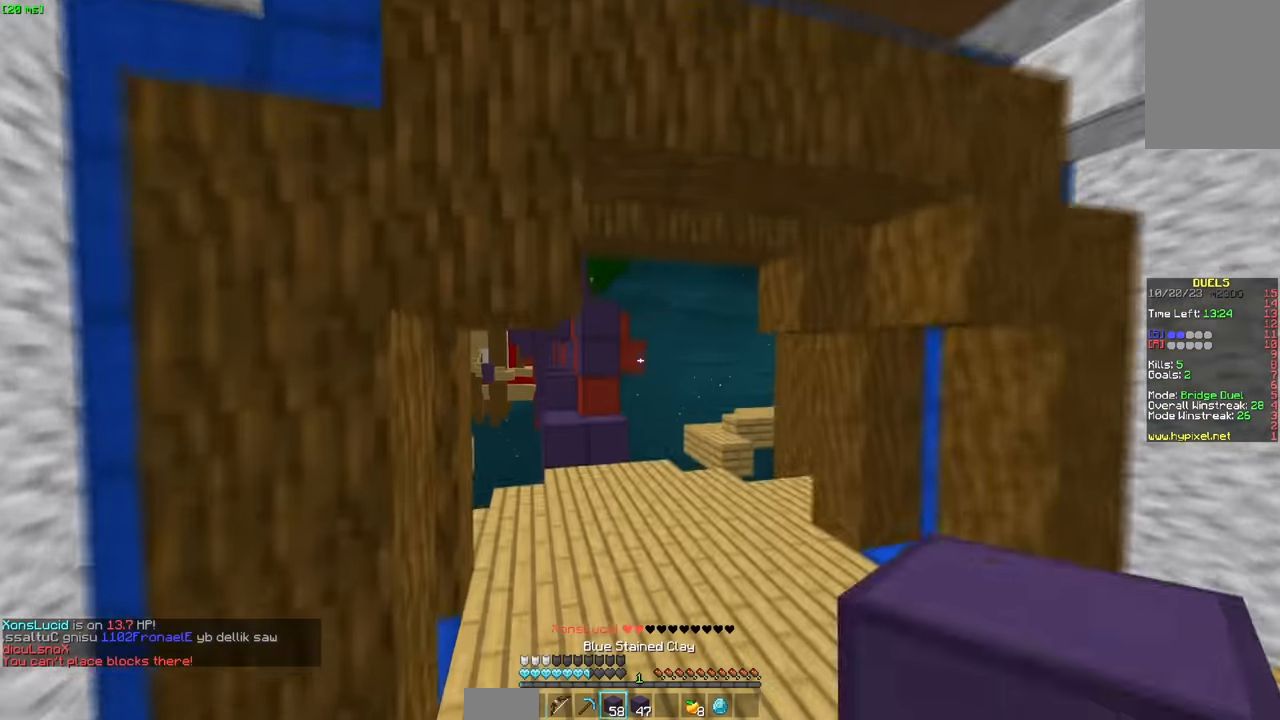
{"keys": ["w"], "mouse": [], "events": [[34, "mouse_left", "down"], [134, "a", "down"], [150, "mouse_left", "up"], [250, "space", "down"], [300, "a", "up"], [500, "space", "up"]]}
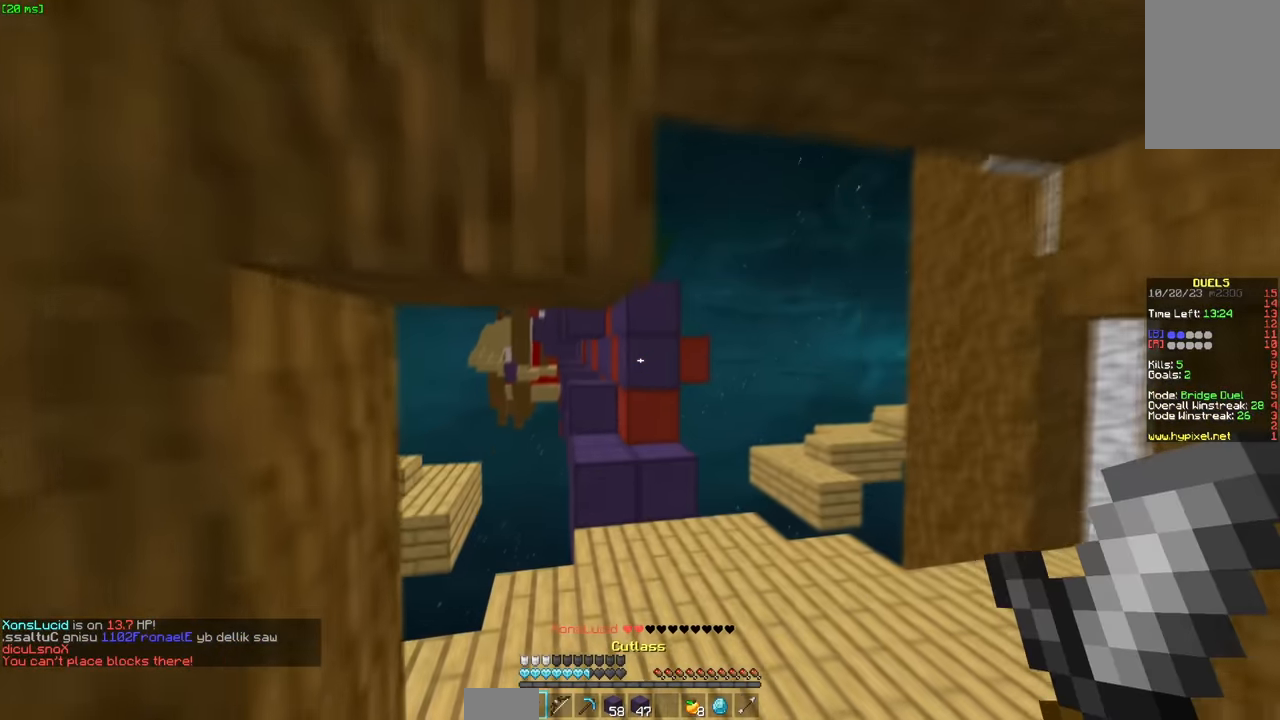
{"keys": ["d", "w"], "mouse": [], "events": [[217, "d", "down"]]}
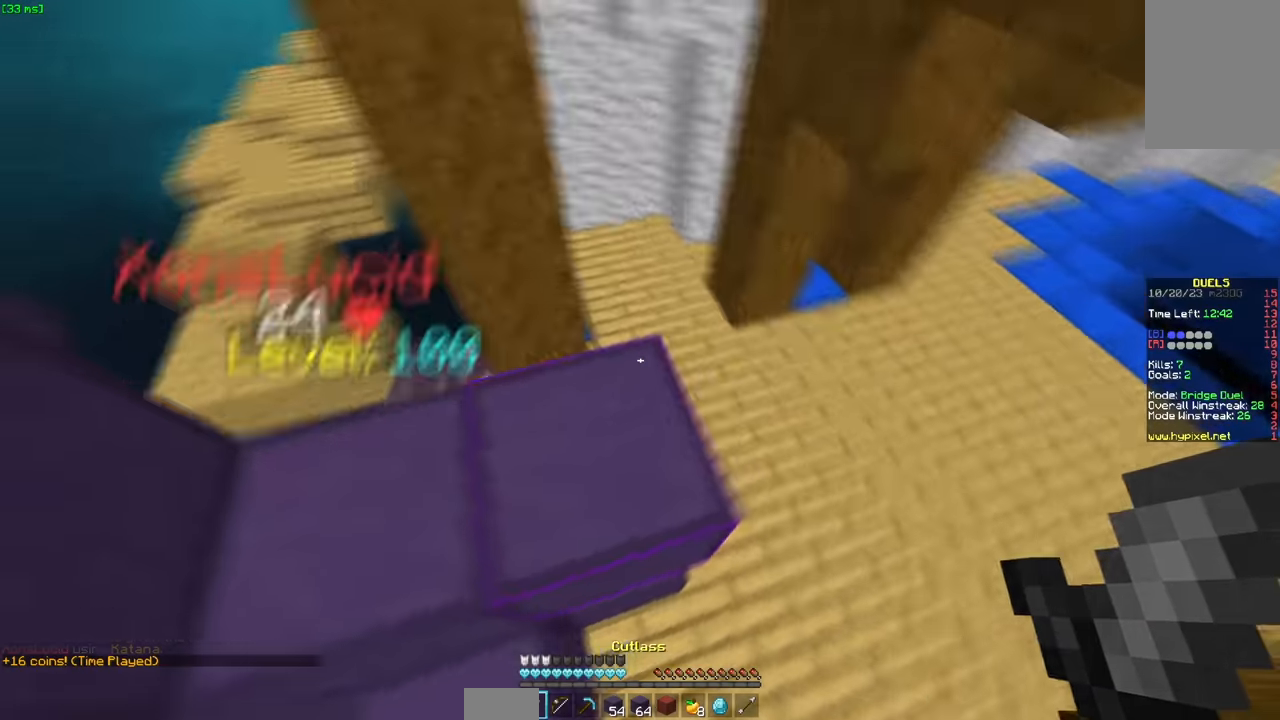
{"keys": ["d", "w"], "mouse": [], "events": [[200, "mouse_left", "down"], [316, "w", "up"], [366, "mouse_left", "up"], [466, "w", "down"]]}
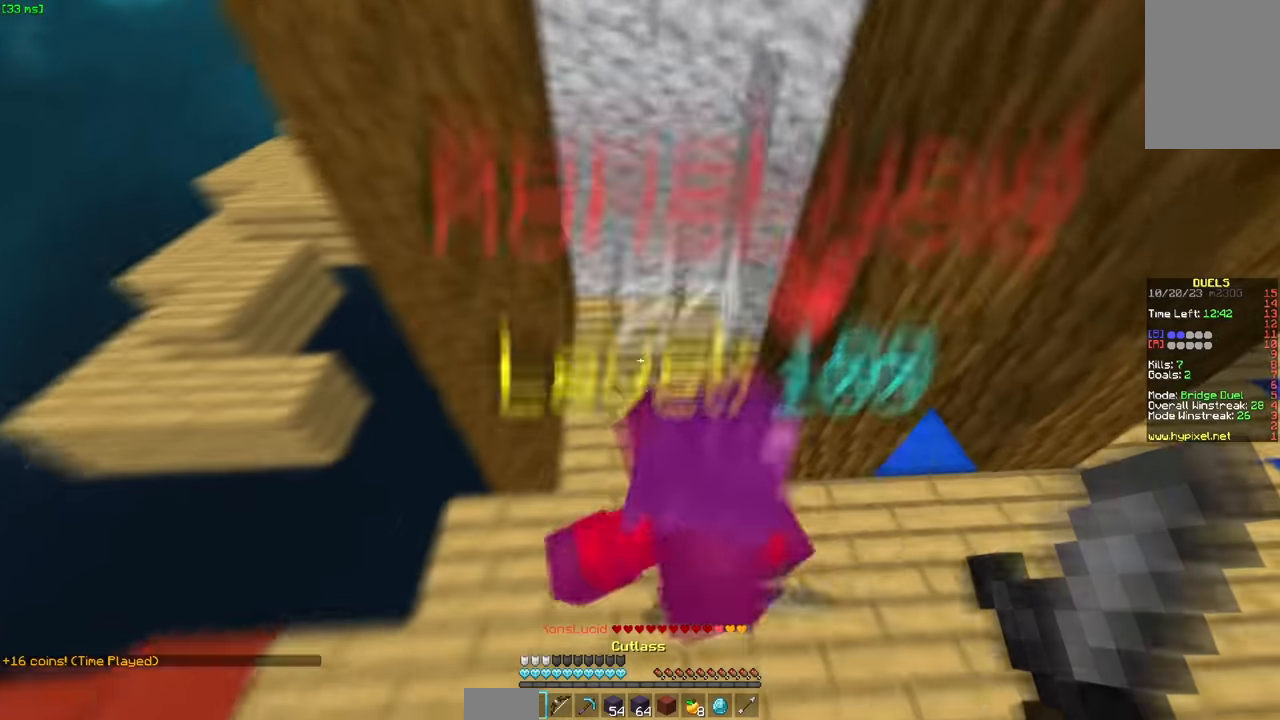
{"keys": ["d"], "mouse": ["left"], "events": [[116, "mouse_left", "down"], [366, "s", "down"], [416, "s", "up"], [466, "w", "up"]]}
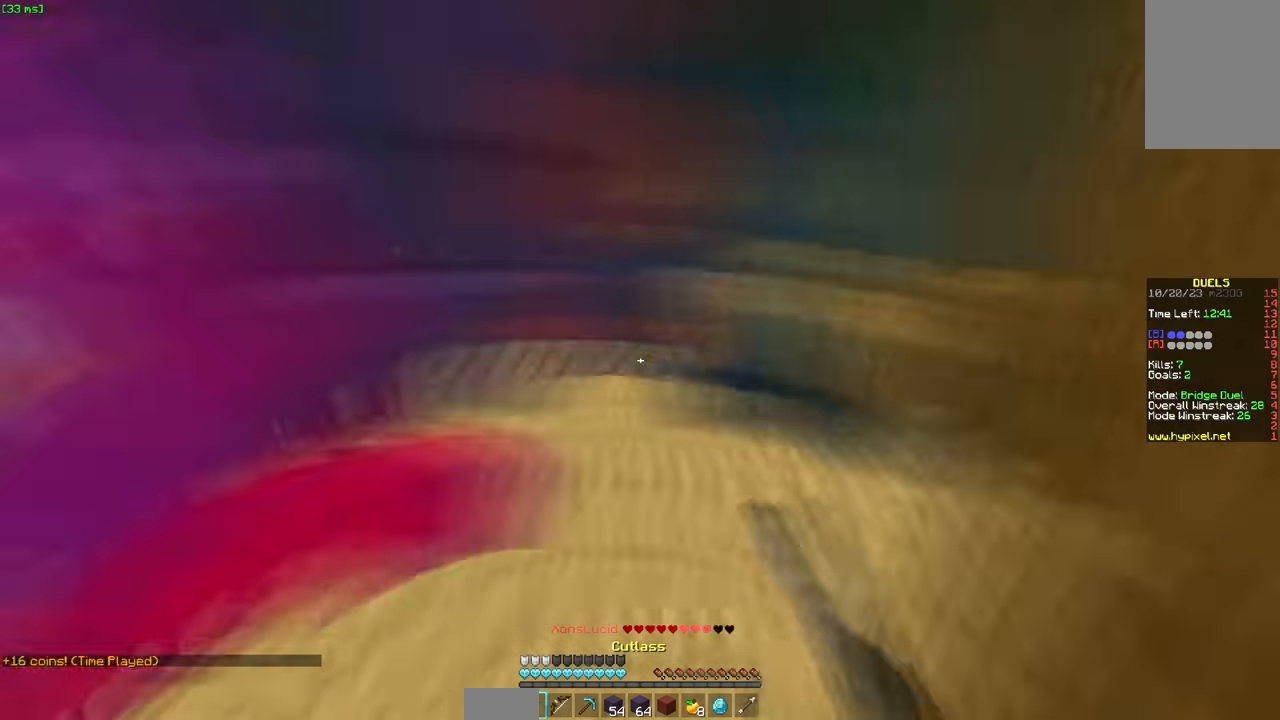
{"keys": ["a", "w"], "mouse": ["left"], "events": [[16, "a", "down"], [33, "mouse_left", "up"], [116, "mouse_left", "down"], [133, "d", "up"], [183, "w", "down"], [233, "mouse_left", "up"], [333, "mouse_left", "down"], [433, "mouse_left", "up"], [483, "mouse_left", "down"]]}
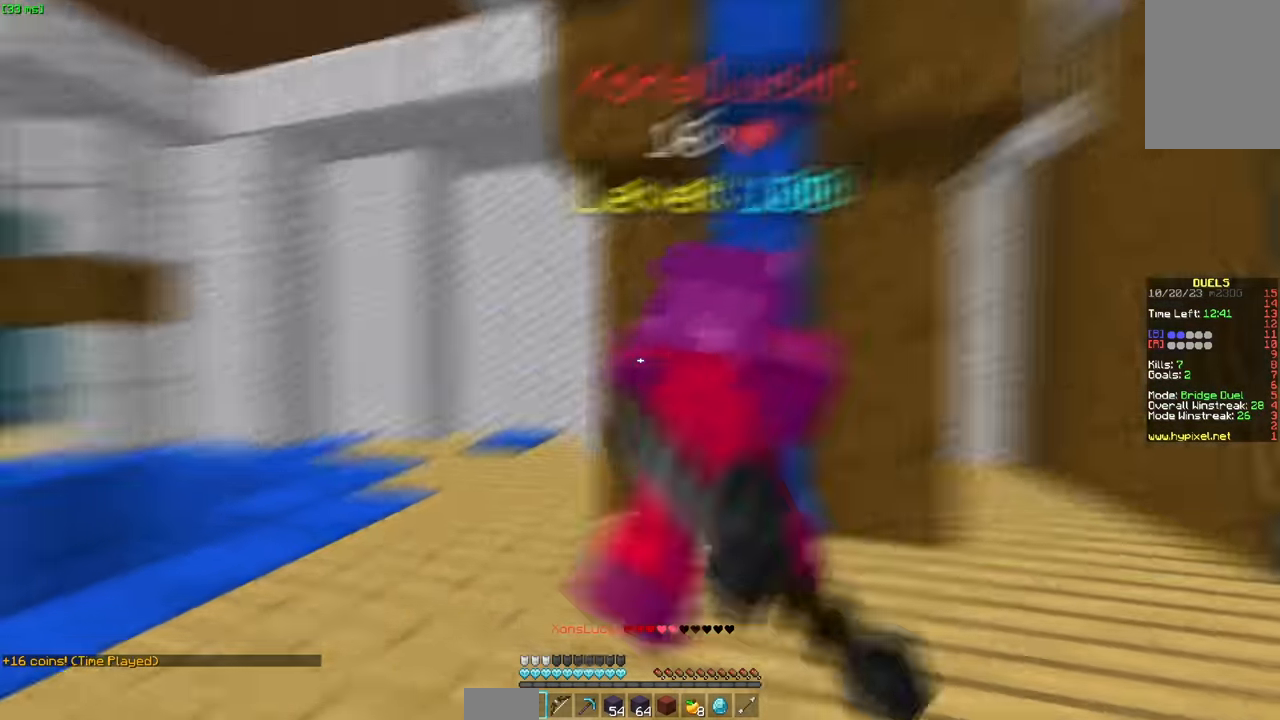
{"keys": ["a", "w"], "mouse": [], "events": [[133, "mouse_left", "up"], [233, "mouse_left", "down"], [300, "mouse_left", "up"], [383, "mouse_left", "down"], [450, "mouse_left", "up"]]}